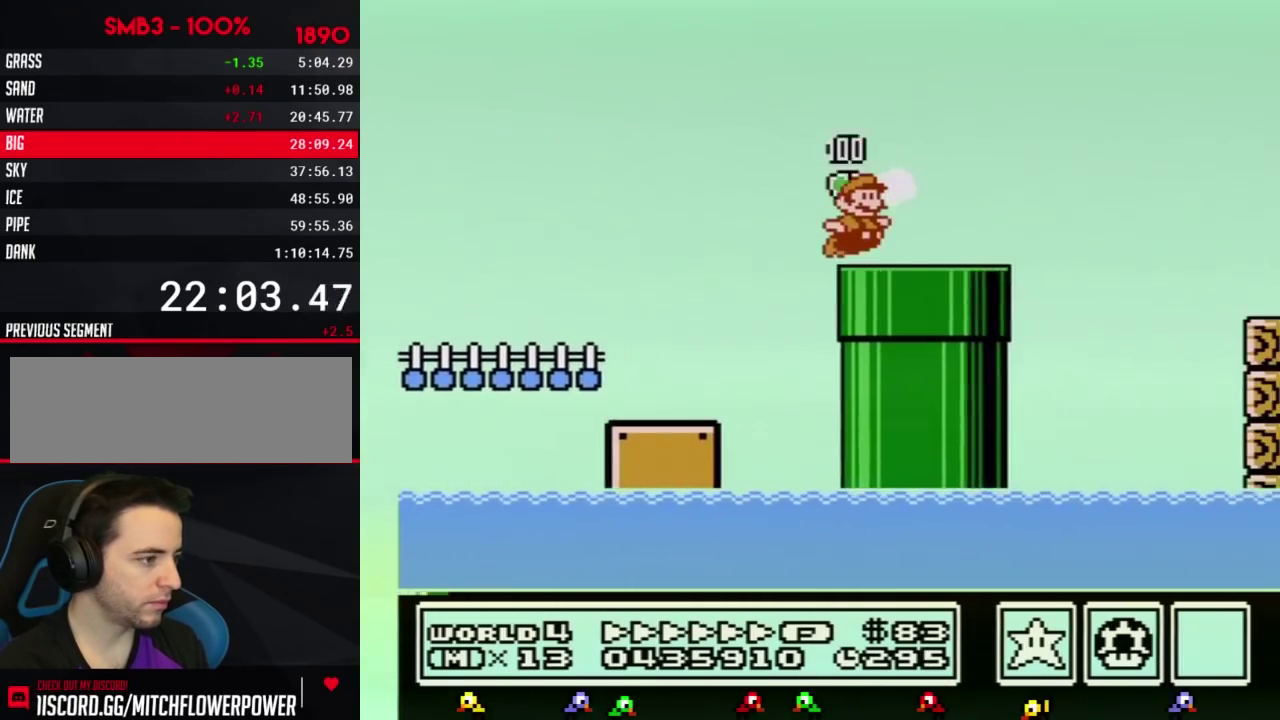
Gameplay with a controller (Nintendo layout); each line is a JSON object with the inputs held at the frame after it. "events" lists button and stick changes between this image and that frame as [ms after this image, input, new state], when the widget could be followed in between. Not read: L3 R3.
{"buttons": ["DPAD_RIGHT"], "events": [[201, "A", "down"], [451, "A", "up"], [484, "B", "up"]]}
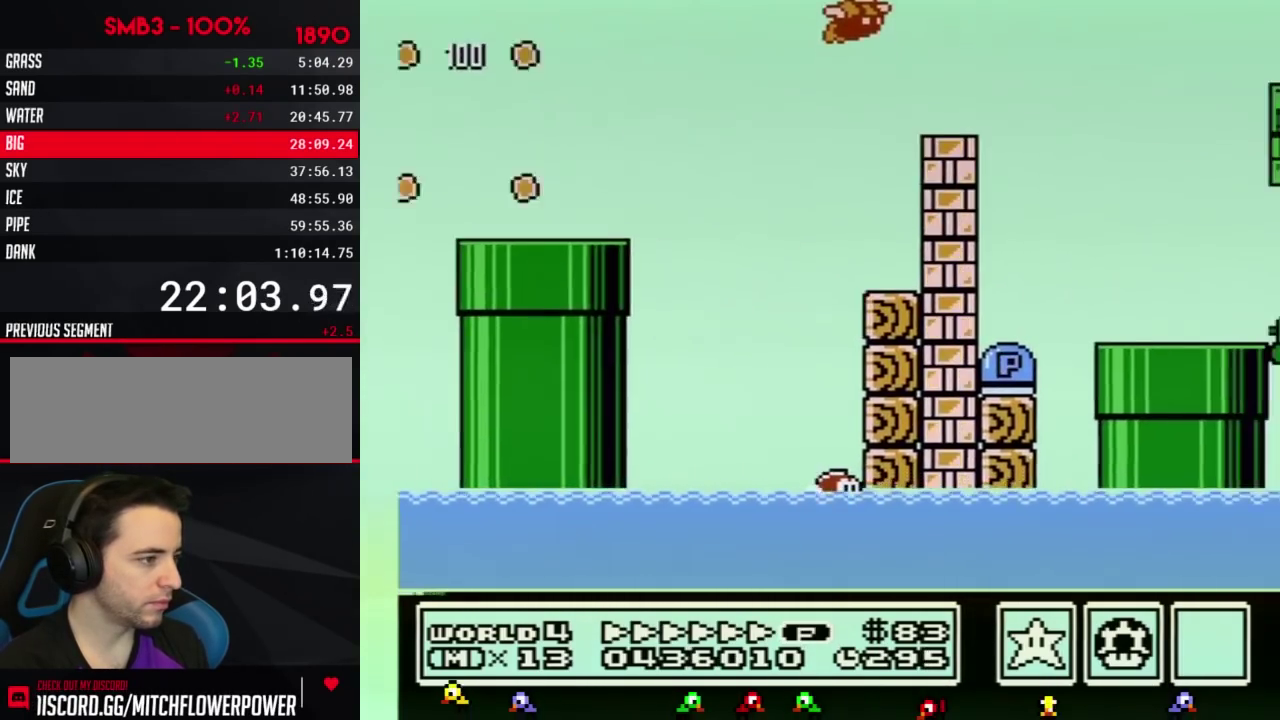
{"buttons": ["B", "DPAD_RIGHT"], "events": [[50, "B", "down"]]}
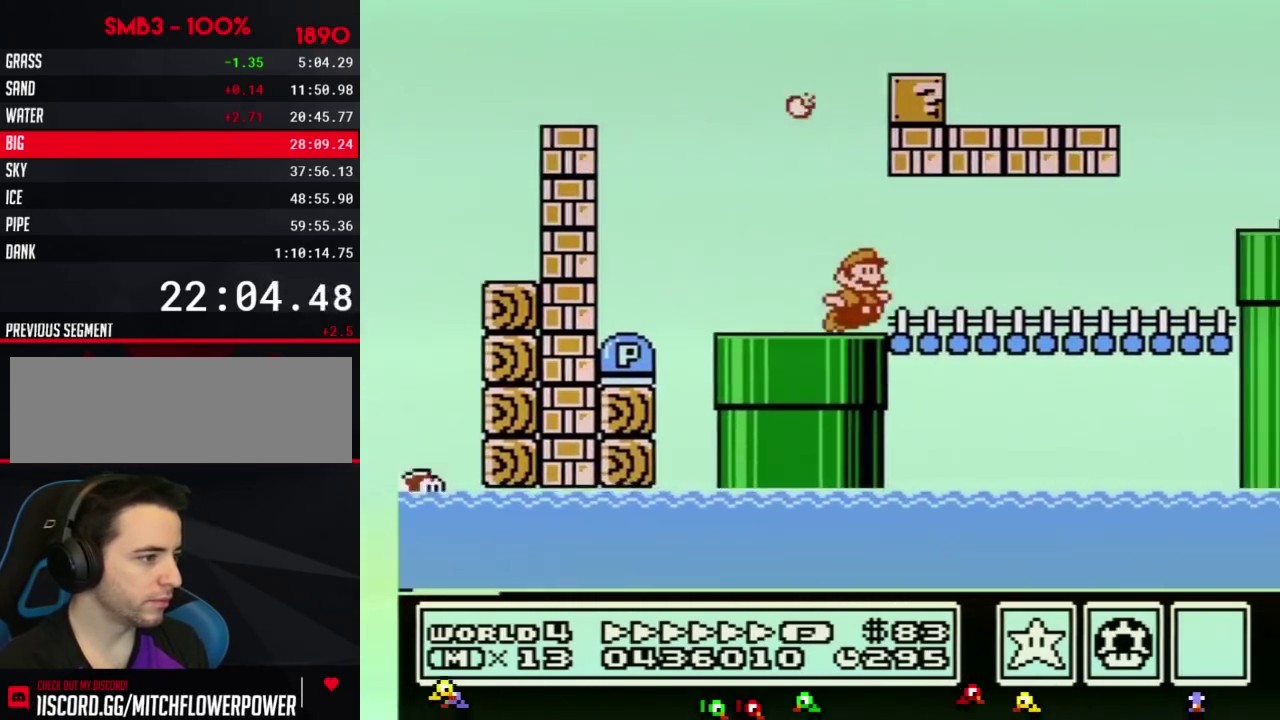
{"buttons": ["A", "B", "DPAD_RIGHT"], "events": [[267, "DPAD_DOWN", "down"], [301, "DPAD_RIGHT", "up"], [317, "A", "down"], [384, "DPAD_RIGHT", "down"], [417, "DPAD_DOWN", "up"]]}
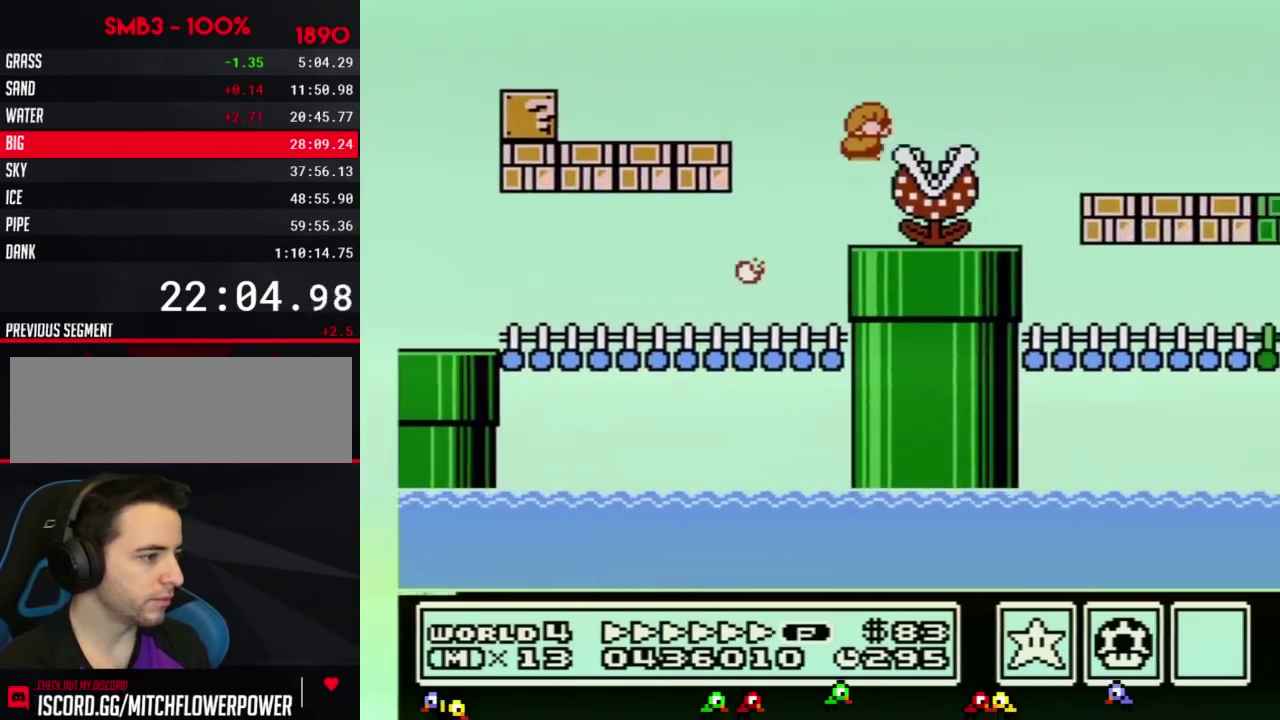
{"buttons": ["B", "DPAD_RIGHT"], "events": [[100, "A", "up"]]}
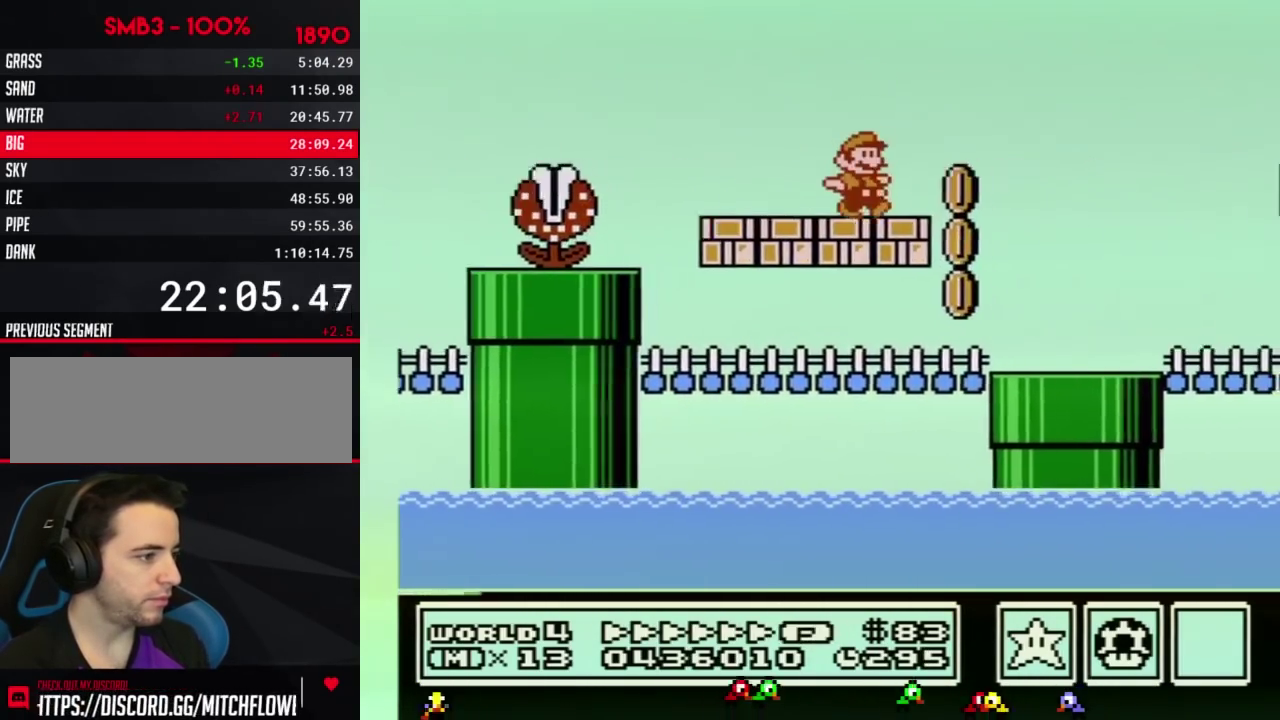
{"buttons": ["A", "B", "DPAD_RIGHT"], "events": [[201, "A", "down"]]}
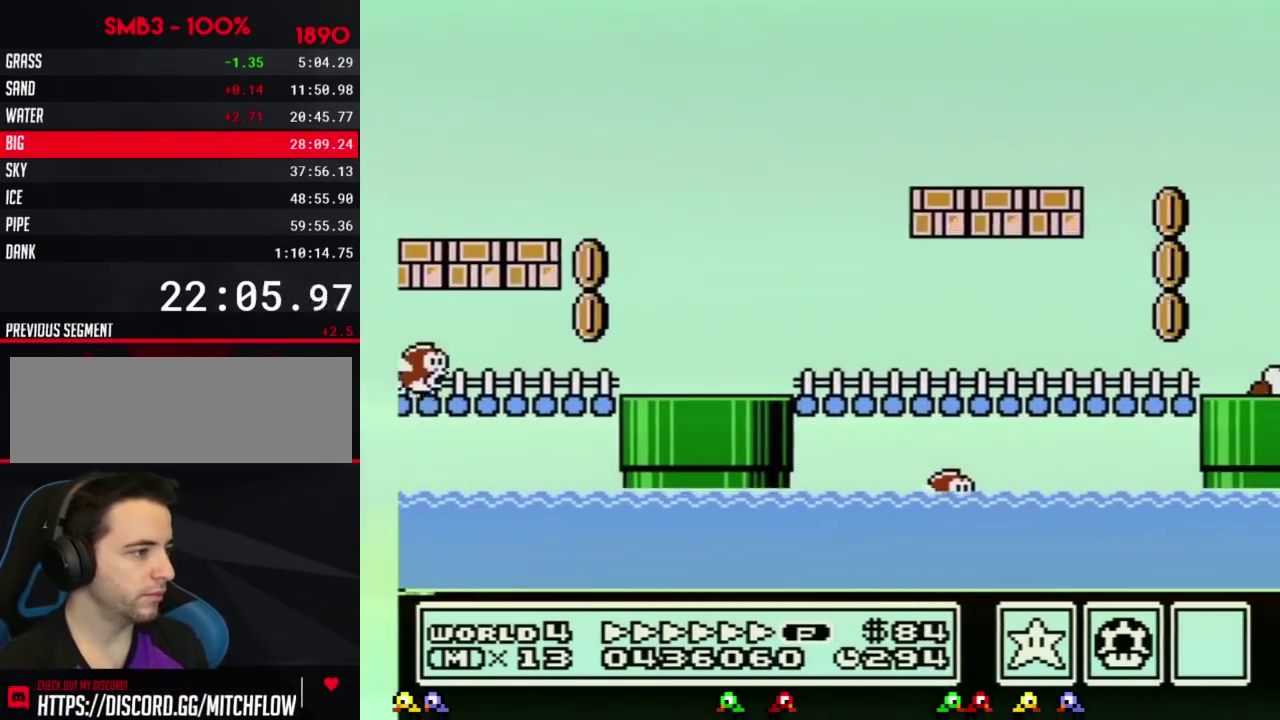
{"buttons": ["A", "B", "DPAD_RIGHT"], "events": []}
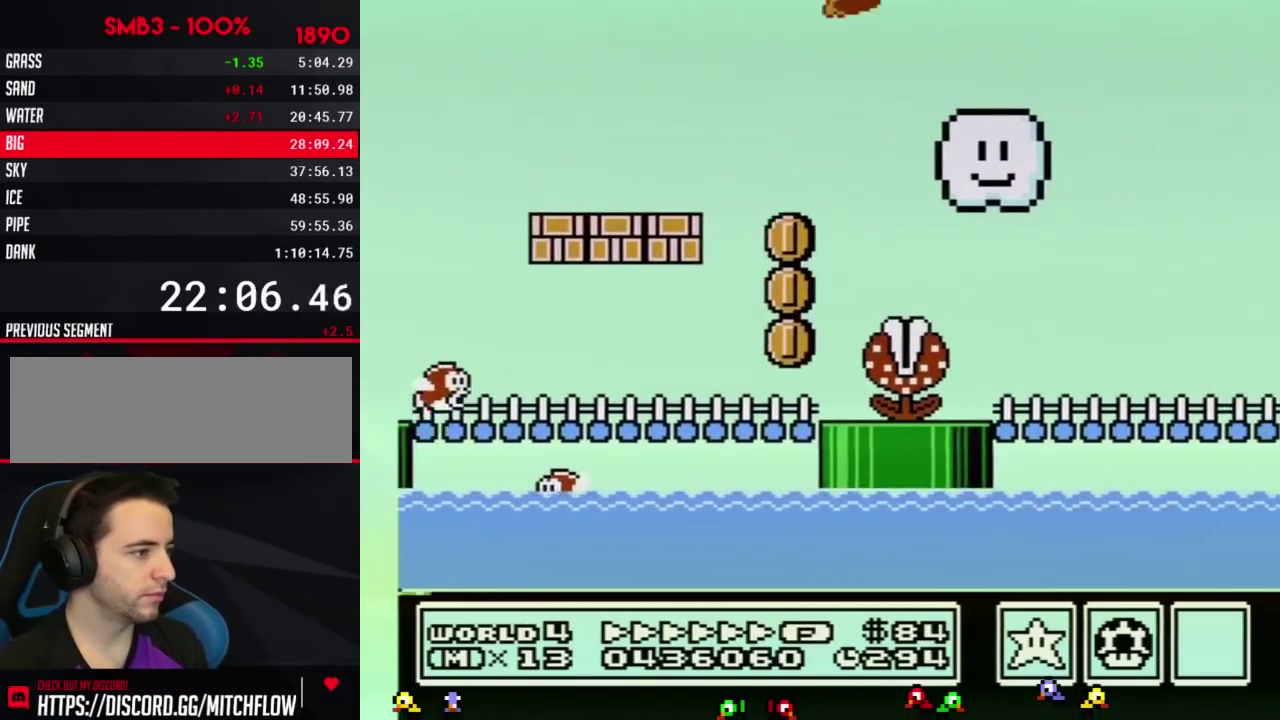
{"buttons": ["A", "B", "DPAD_RIGHT"], "events": [[116, "A", "up"], [333, "A", "down"]]}
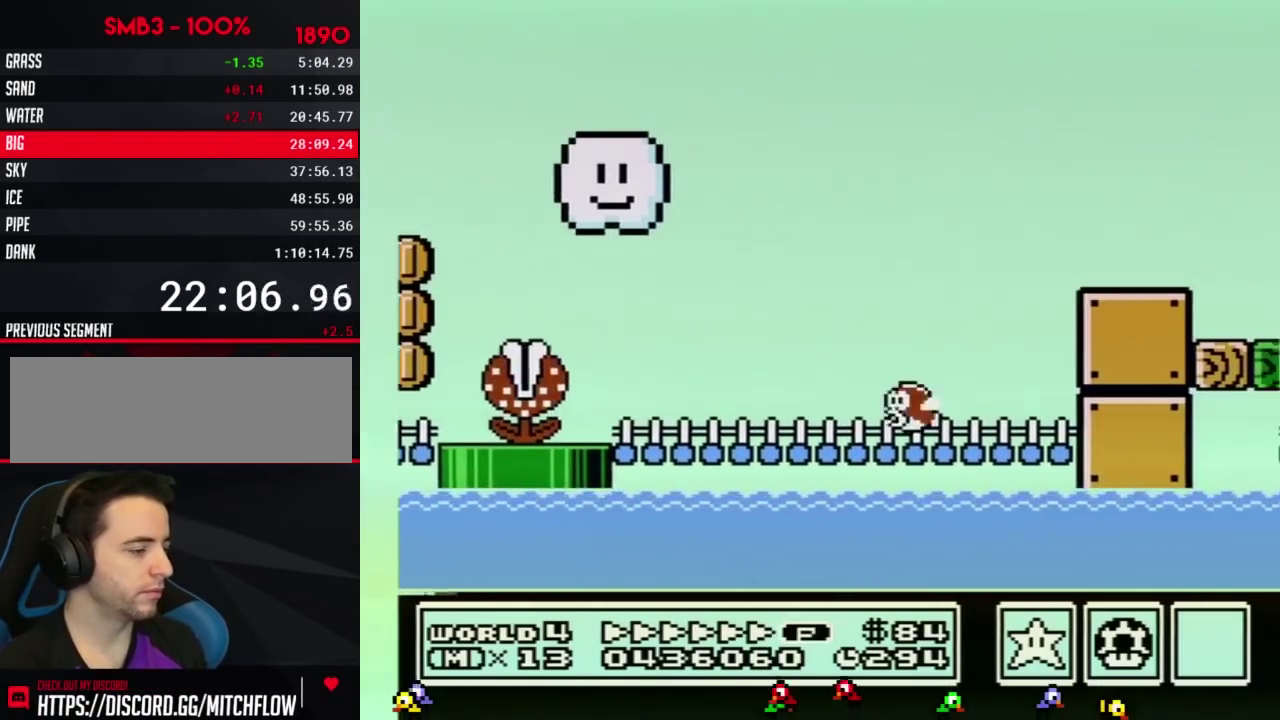
{"buttons": ["A", "B", "DPAD_RIGHT"], "events": []}
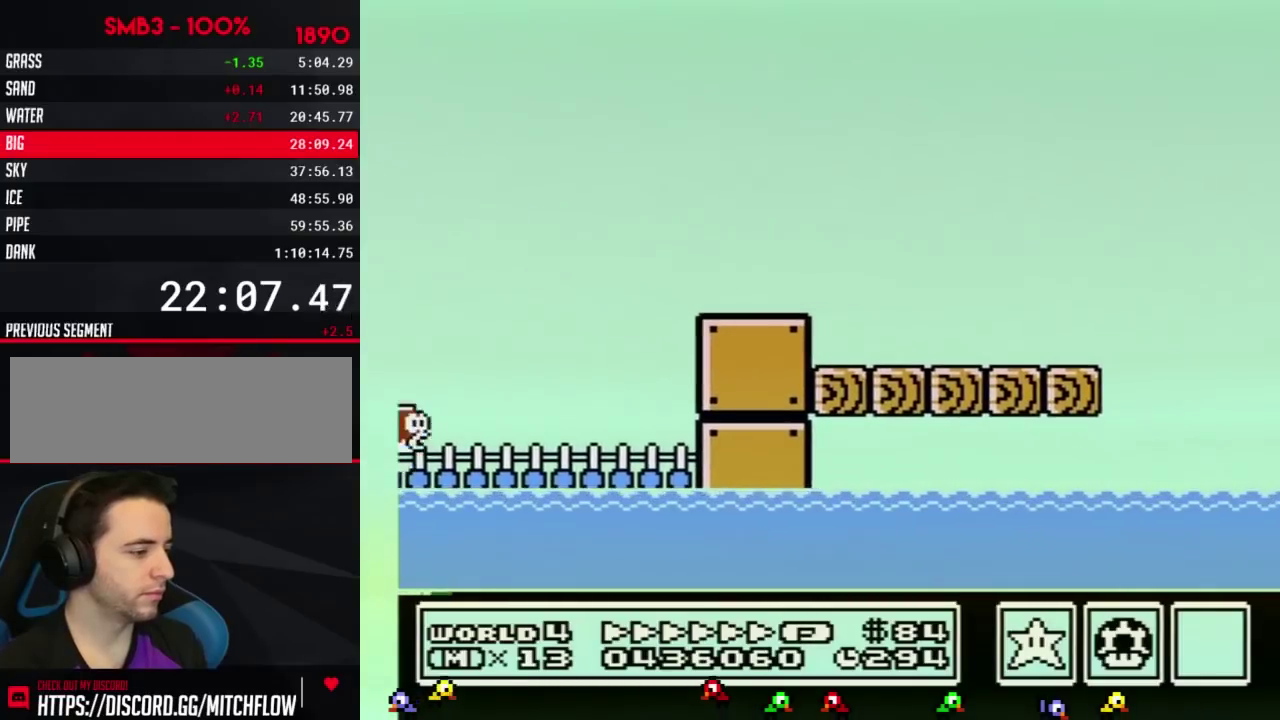
{"buttons": ["DPAD_RIGHT"], "events": [[317, "A", "up"], [350, "B", "up"], [417, "B", "down"], [483, "B", "up"]]}
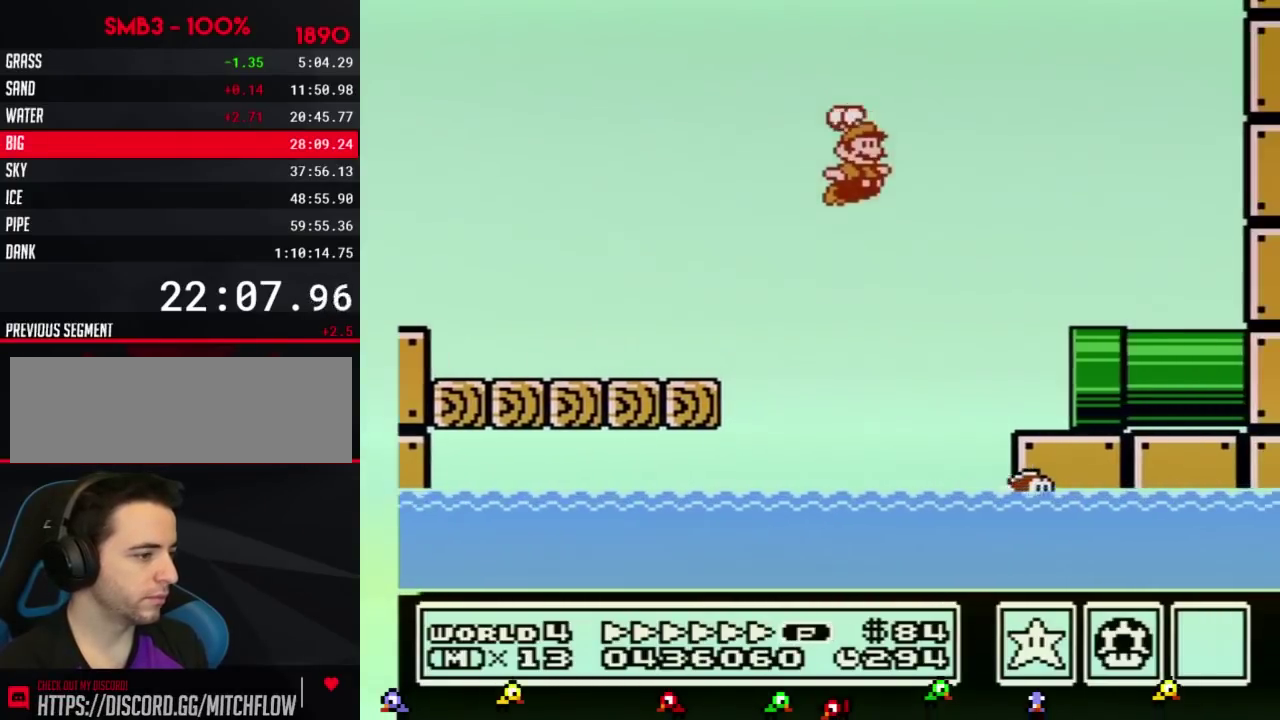
{"buttons": ["B", "DPAD_RIGHT"], "events": [[50, "B", "down"]]}
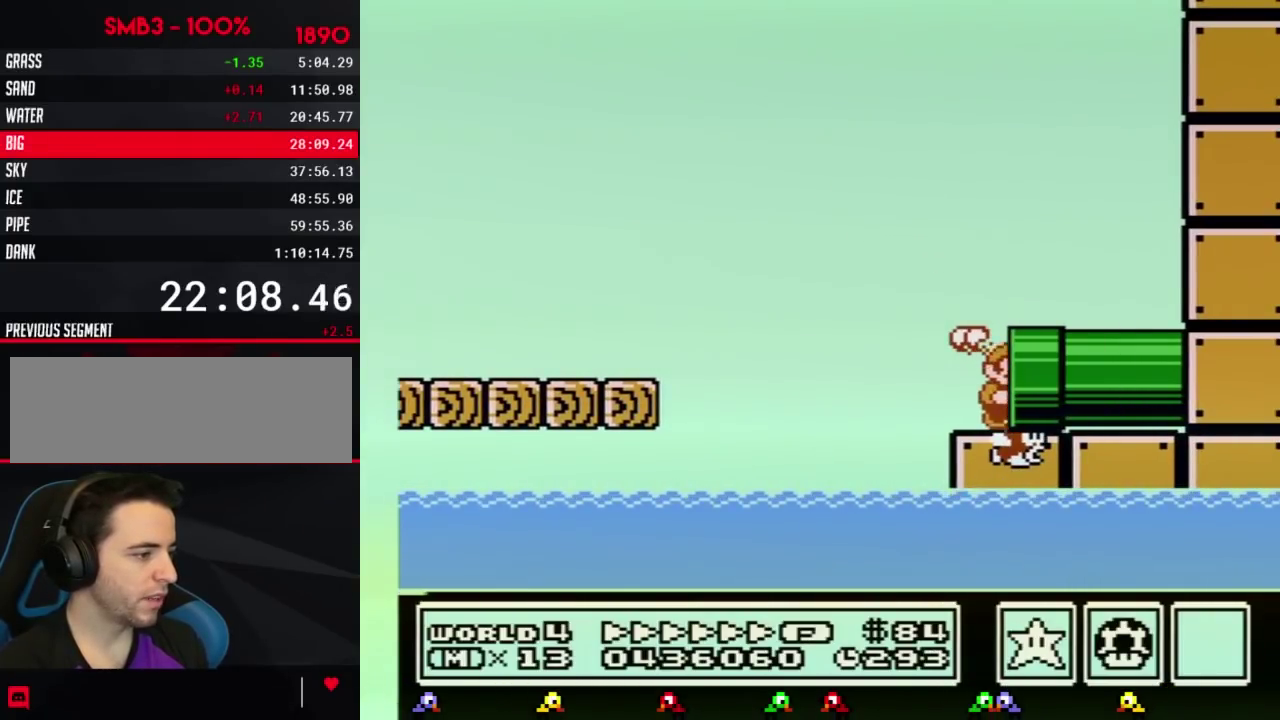
{"buttons": ["B"], "events": [[133, "B", "up"], [250, "B", "down"], [250, "DPAD_RIGHT", "up"]]}
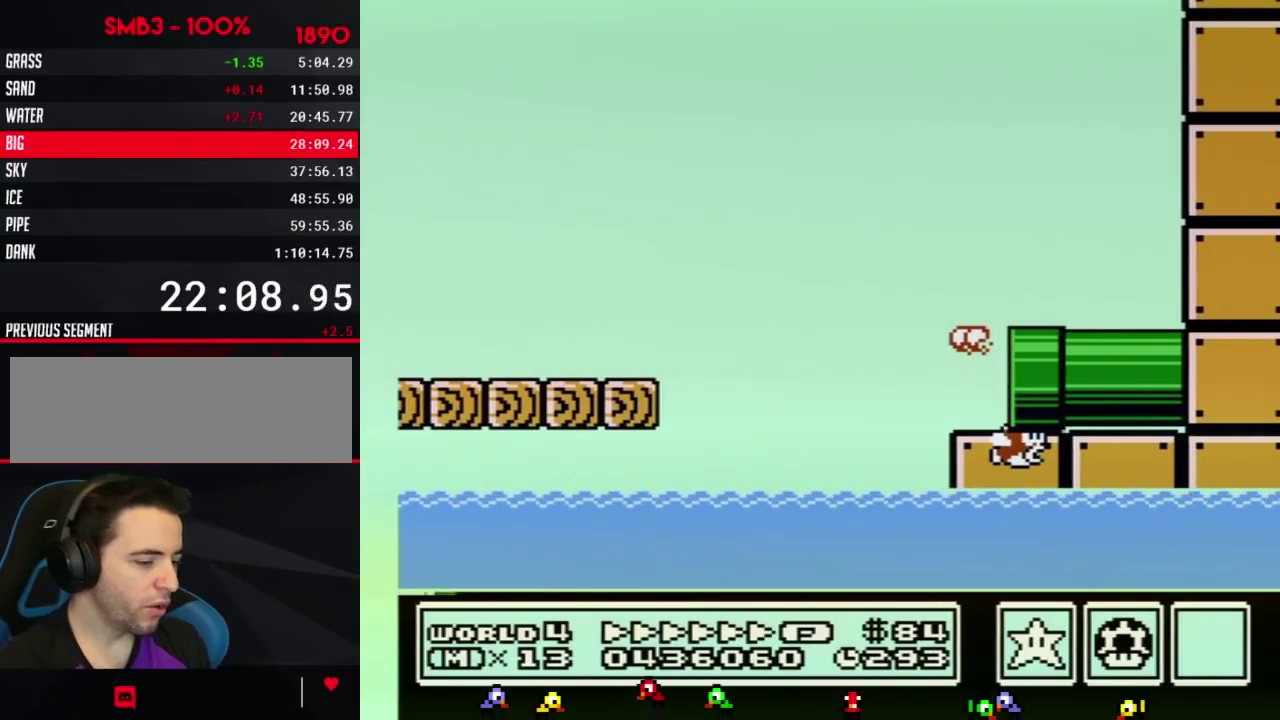
{"buttons": ["B", "DPAD_RIGHT"], "events": [[200, "DPAD_RIGHT", "down"]]}
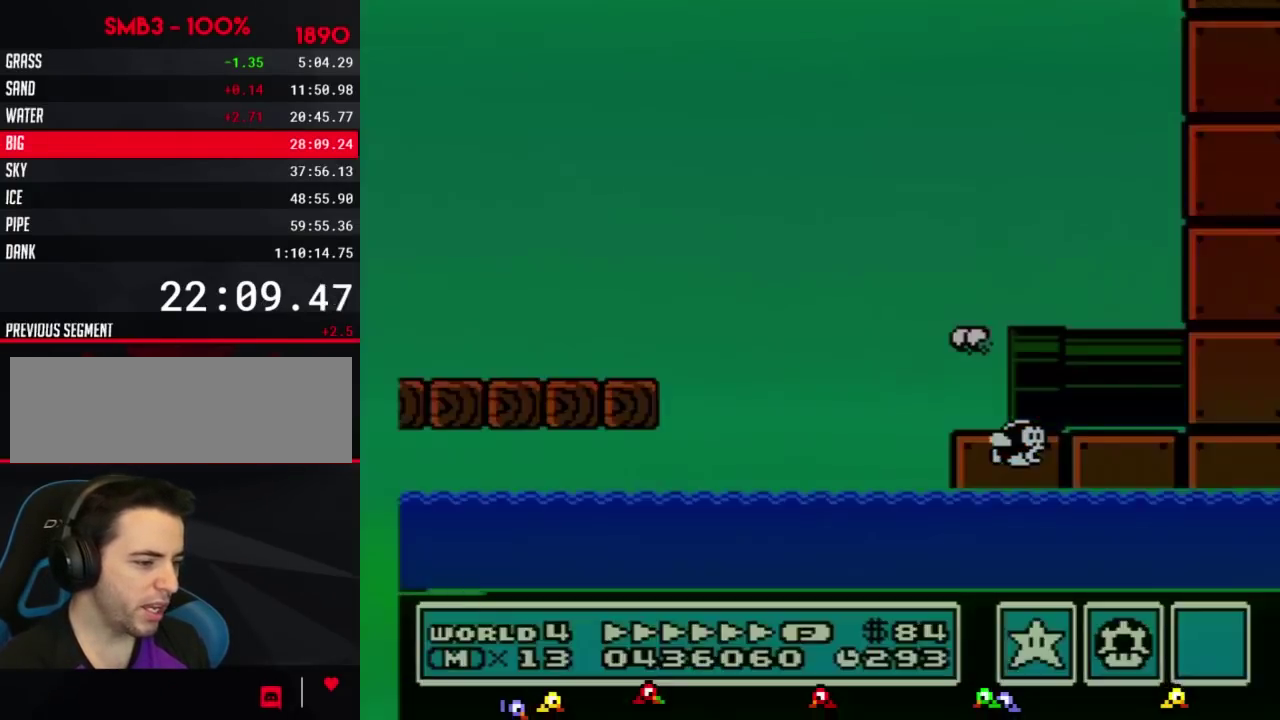
{"buttons": ["B", "DPAD_RIGHT"], "events": []}
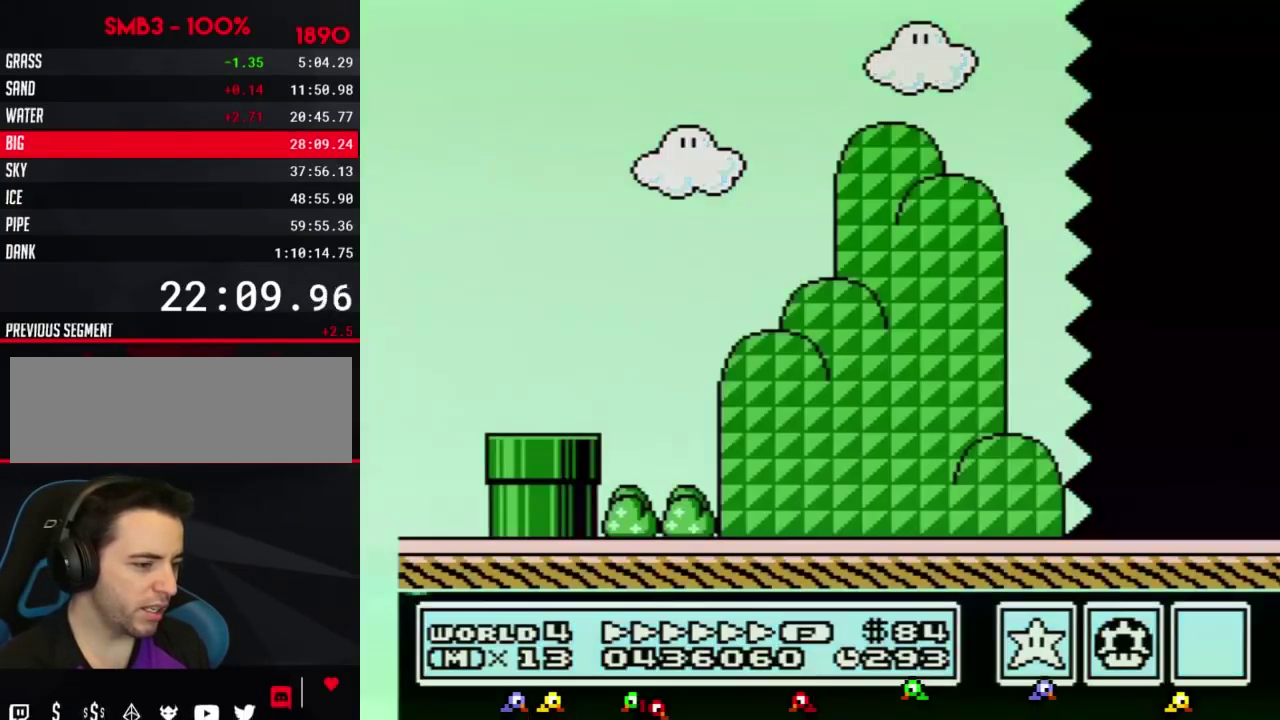
{"buttons": ["B", "DPAD_RIGHT"], "events": []}
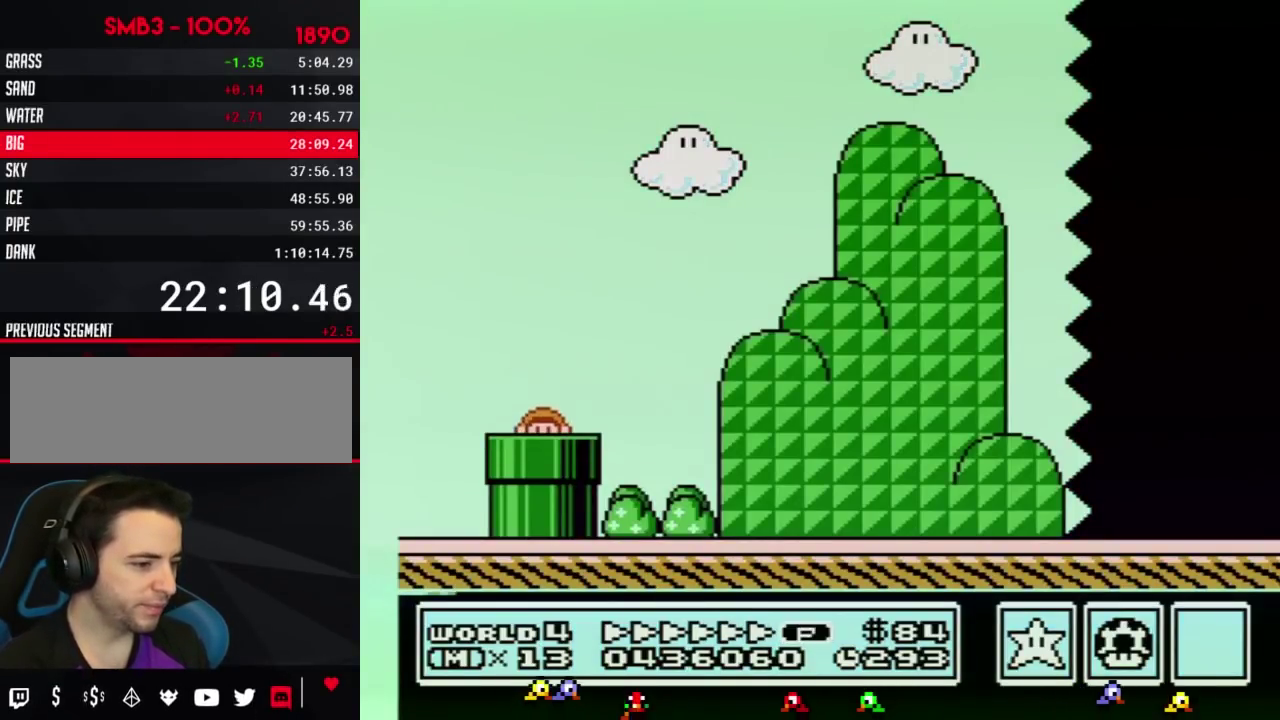
{"buttons": ["B", "DPAD_RIGHT"], "events": []}
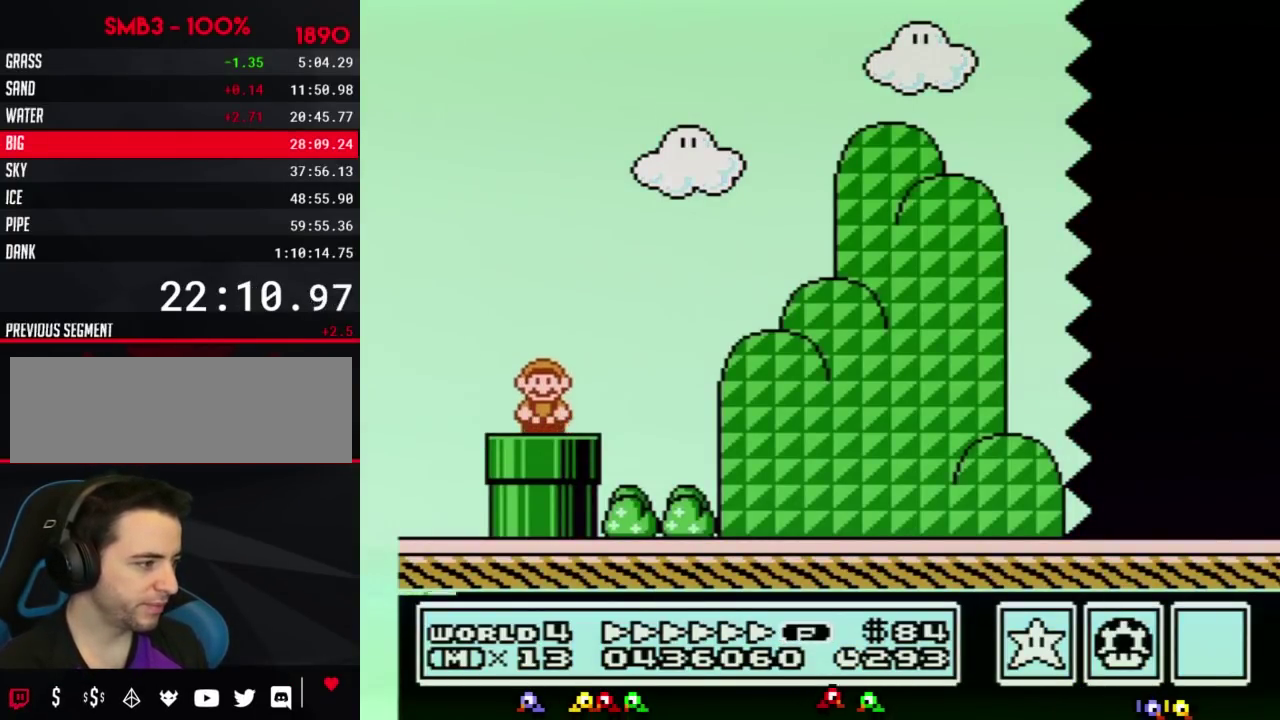
{"buttons": ["A", "B", "DPAD_RIGHT"], "events": [[317, "A", "down"]]}
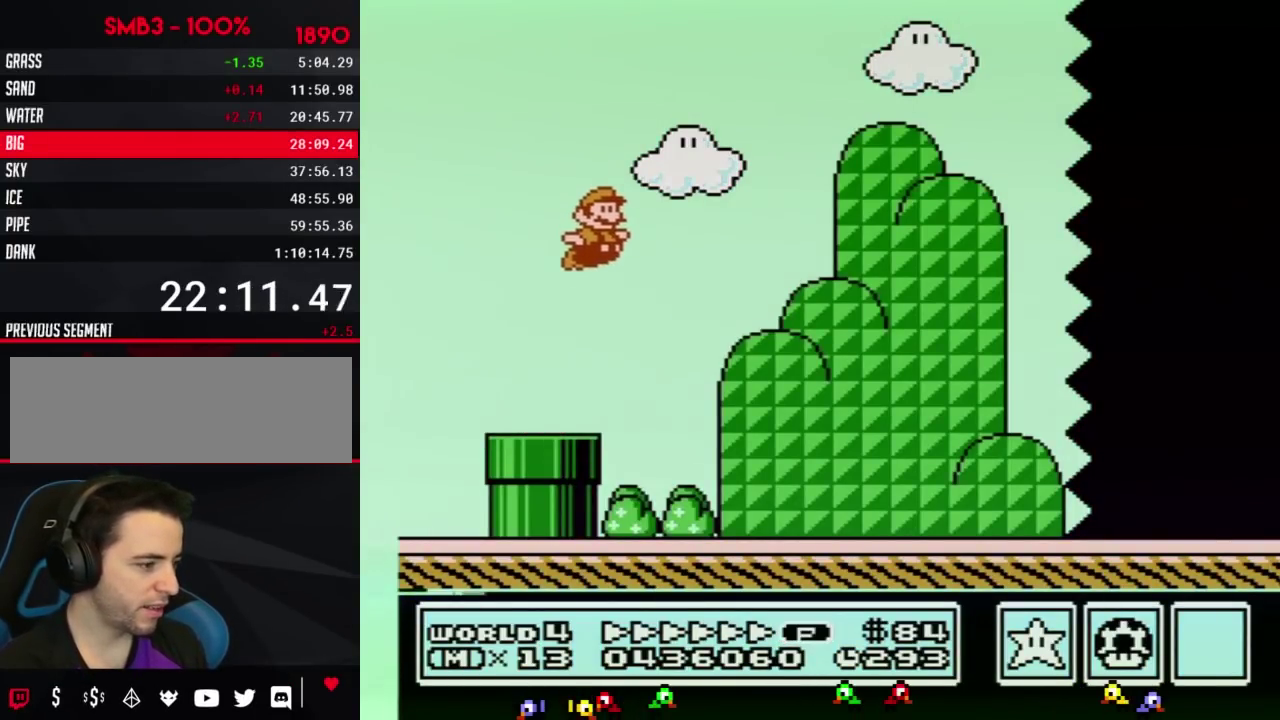
{"buttons": ["B", "DPAD_RIGHT"], "events": [[133, "A", "up"]]}
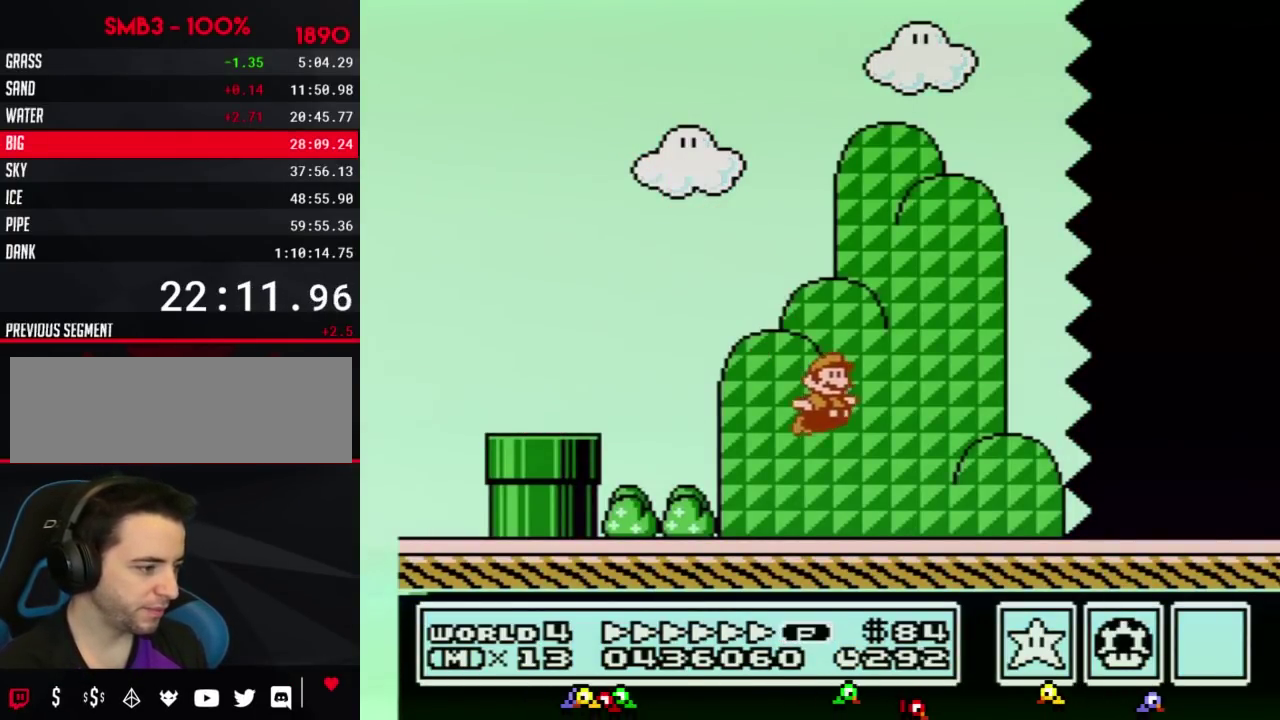
{"buttons": ["B", "DPAD_RIGHT"], "events": []}
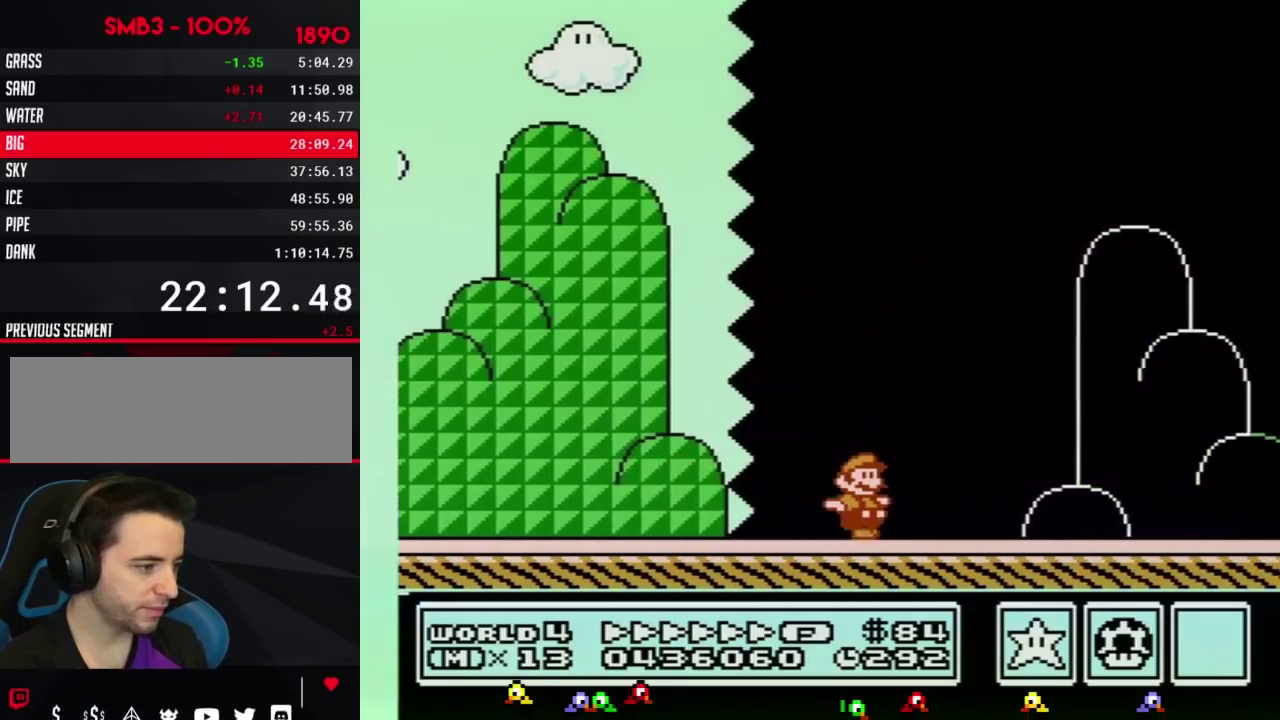
{"buttons": ["A", "B", "DPAD_RIGHT"], "events": [[417, "A", "down"]]}
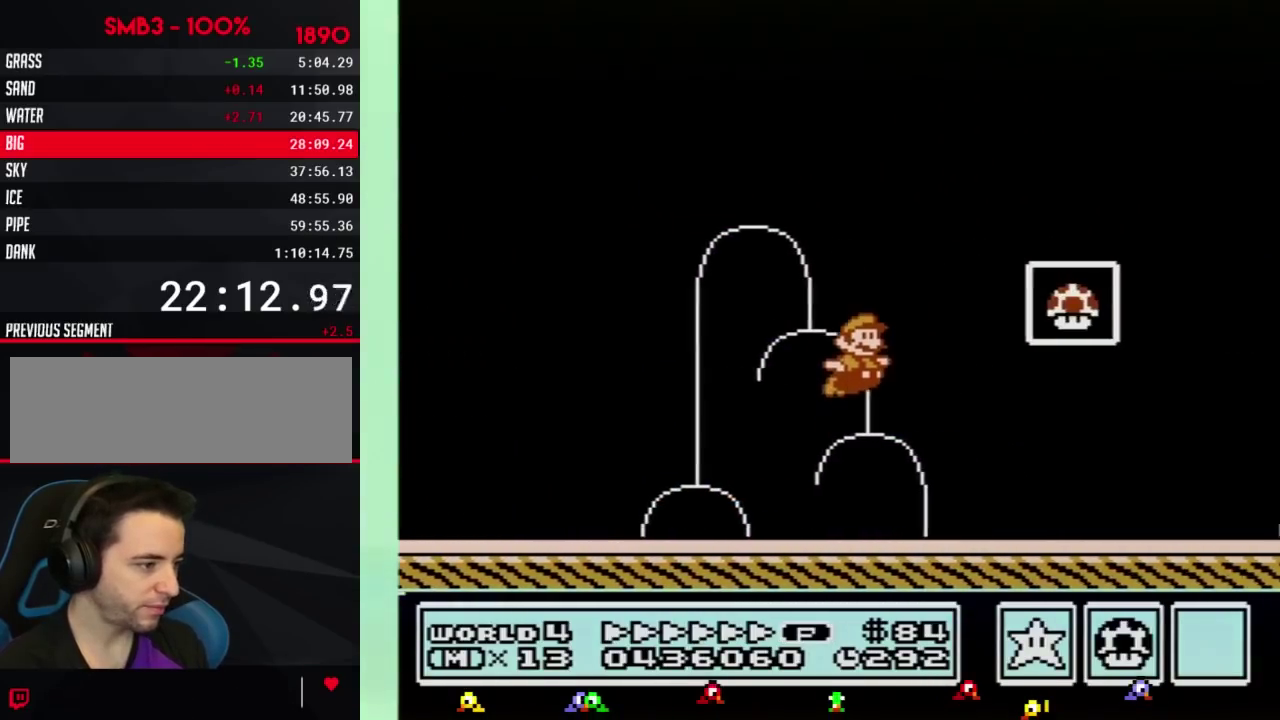
{"buttons": [], "events": [[134, "A", "up"], [167, "B", "up"], [317, "DPAD_RIGHT", "up"]]}